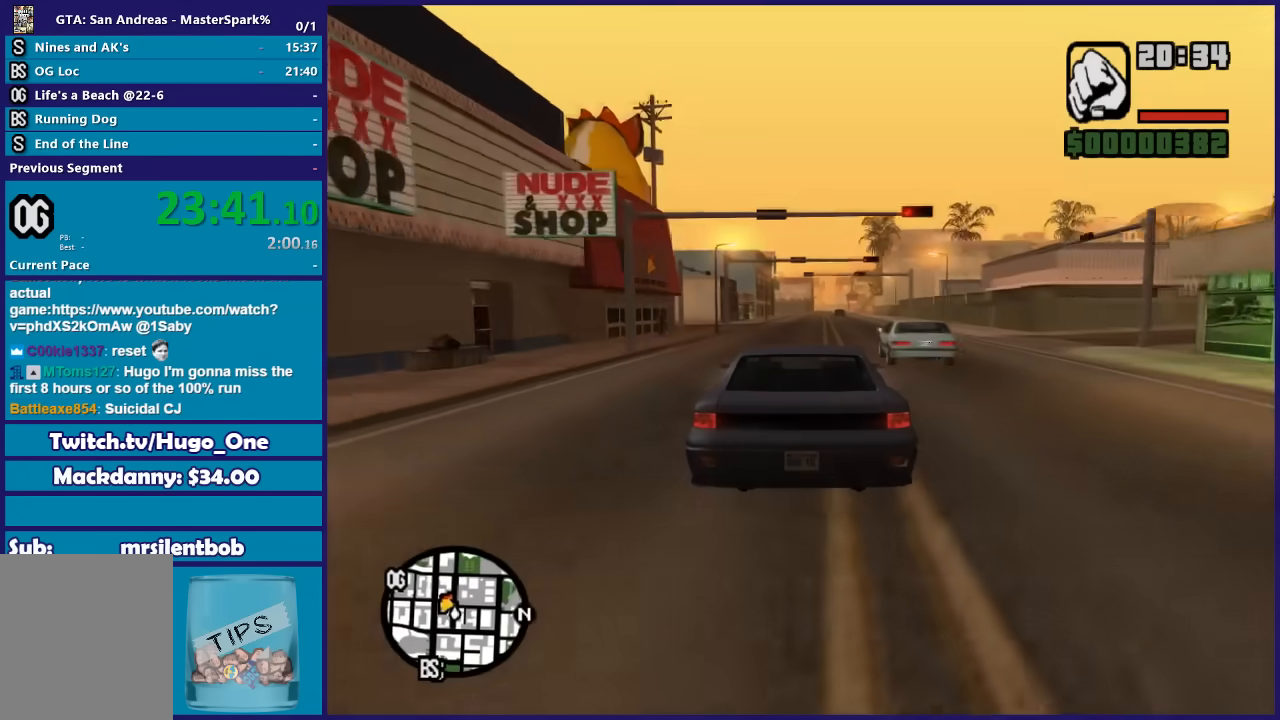
Gameplay with a controller (Xbox layout); each line is a JSON object with the inputs held at the frame after it. "button_events" lists button changes between this image and that frame as [ms after this image, input, new state], when the widget could be followed in between (sticks are given only as held states). This document gives stick clicks only as held states, not as events.
{"buttons": ["R2"], "left_stick": "center", "right_stick": "down-left", "button_events": []}
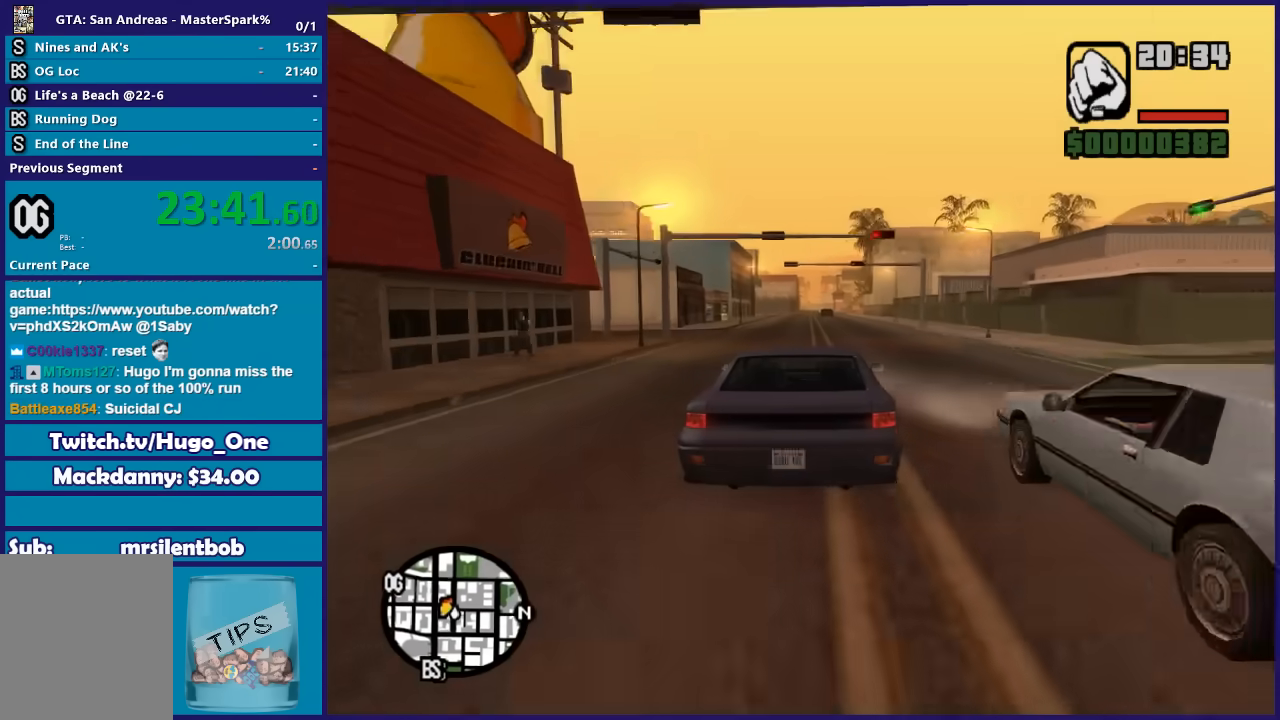
{"buttons": ["R2"], "left_stick": "center", "right_stick": "down-left", "button_events": []}
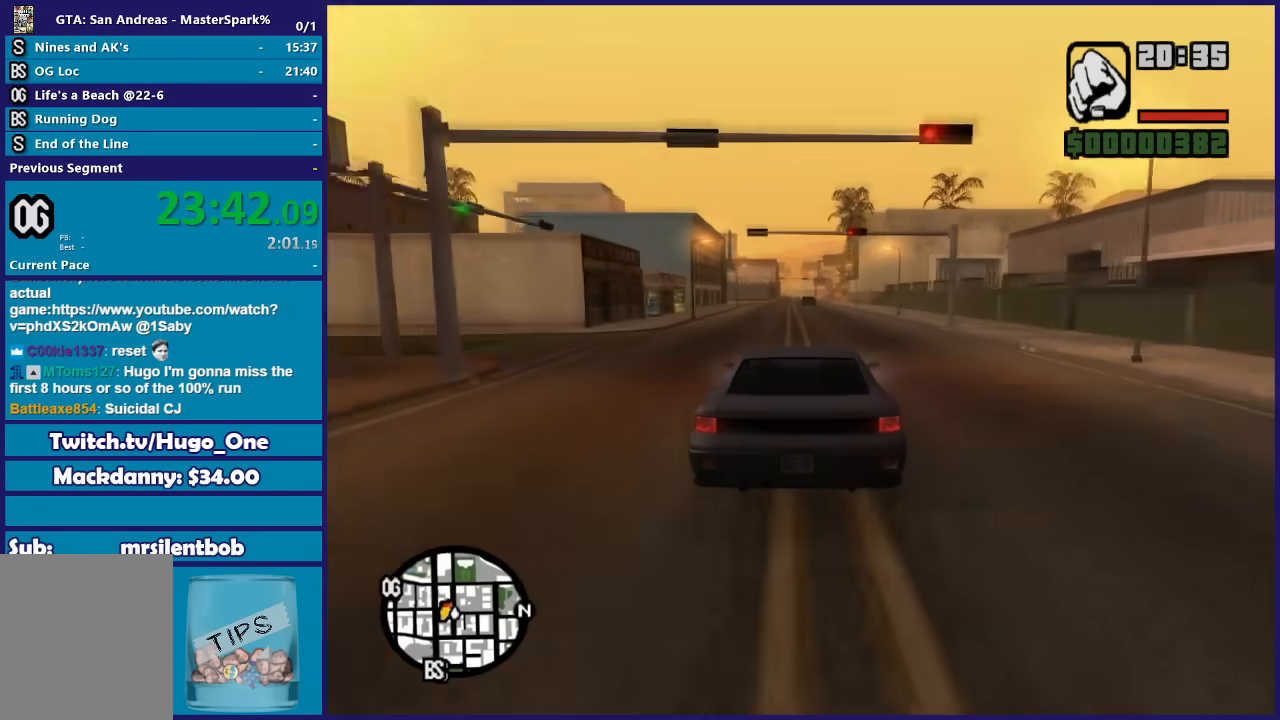
{"buttons": ["R2"], "left_stick": "center", "right_stick": "down-left", "button_events": []}
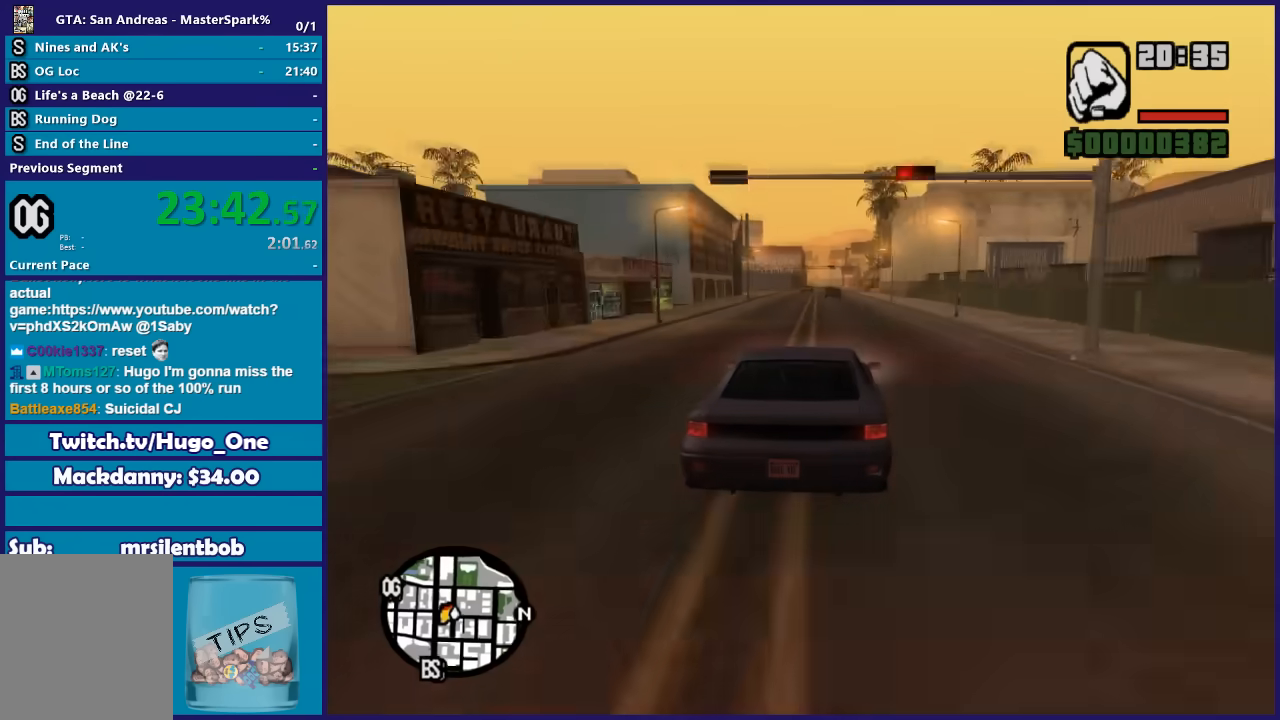
{"buttons": ["R2"], "left_stick": "left", "right_stick": "down-left", "button_events": []}
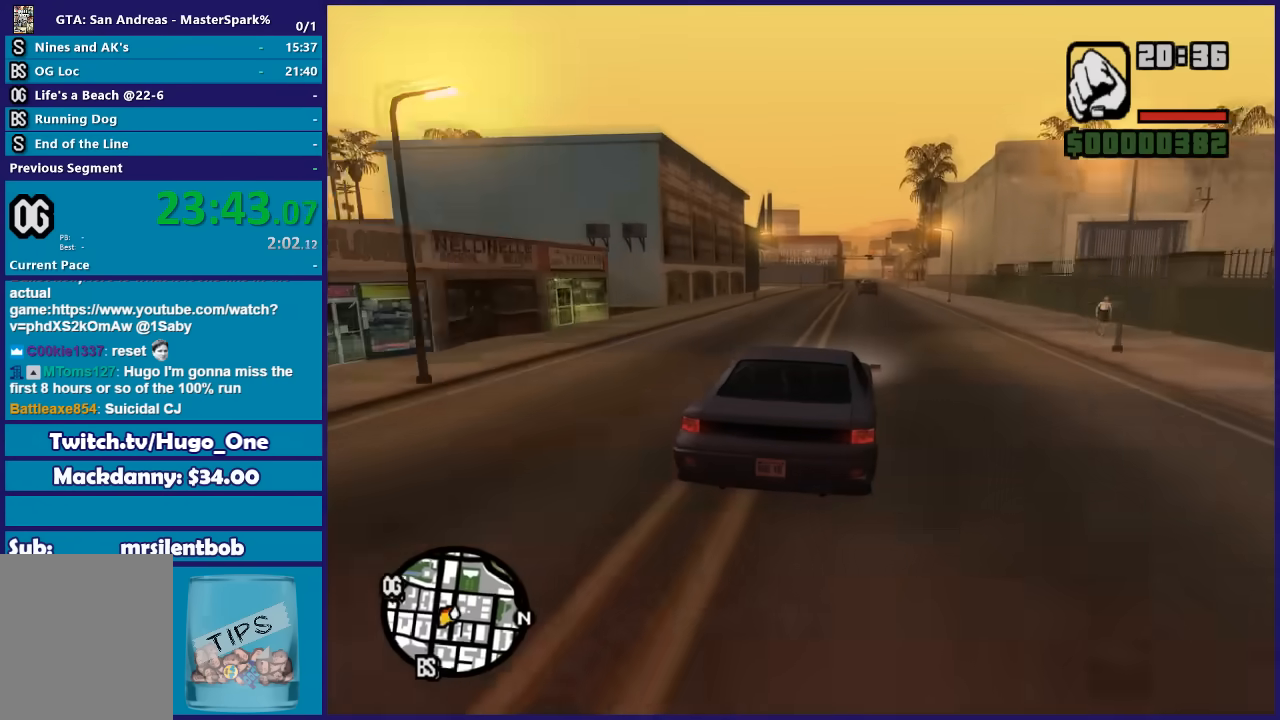
{"buttons": ["R2"], "left_stick": "left", "right_stick": "down-left", "button_events": []}
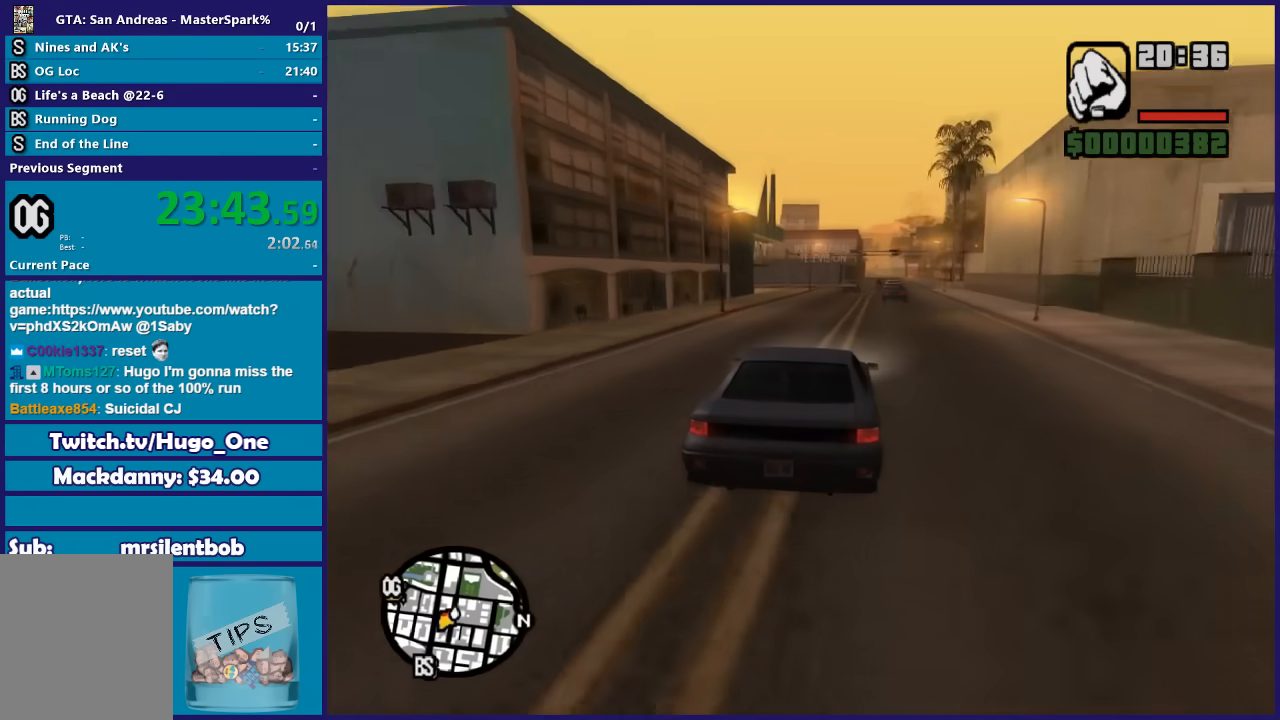
{"buttons": ["R2"], "left_stick": "center", "right_stick": "down-left", "button_events": []}
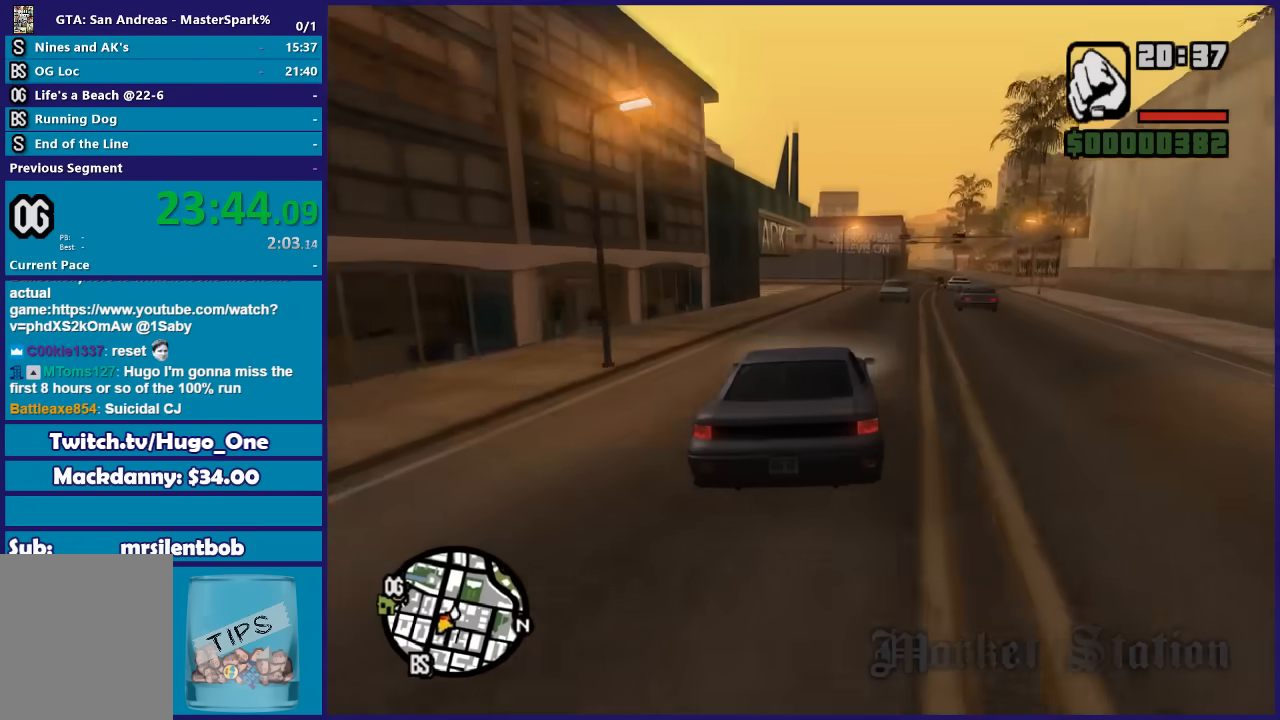
{"buttons": ["L2"], "left_stick": "center", "right_stick": "down-left", "button_events": [[300, "R2", "up"], [434, "L2", "down"]]}
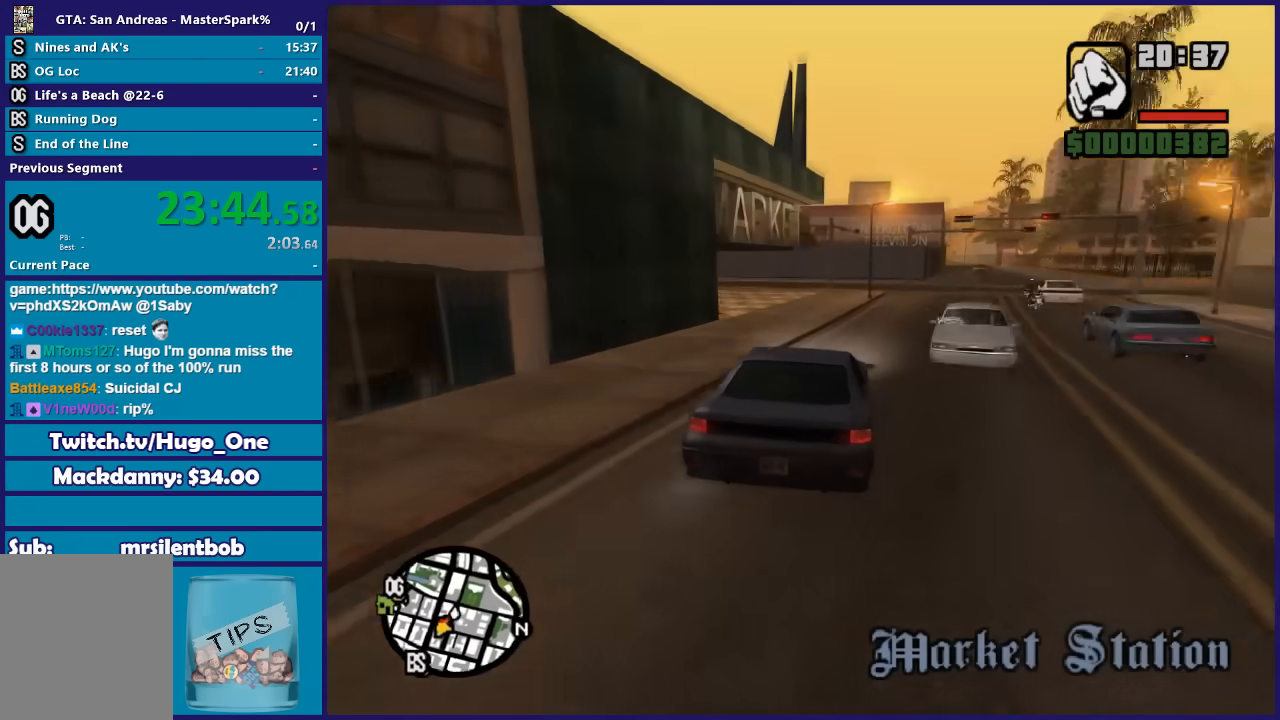
{"buttons": [], "left_stick": "left", "right_stick": "down-left", "button_events": [[301, "L2", "up"]]}
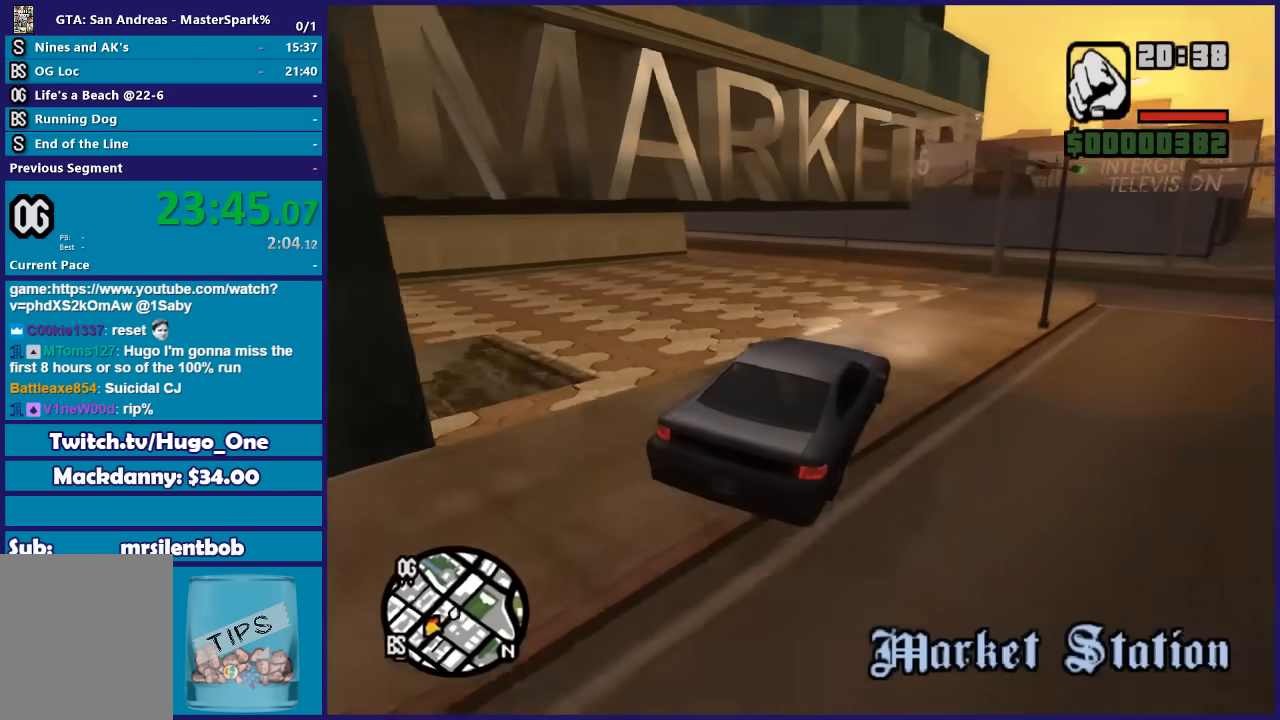
{"buttons": [], "left_stick": "left", "right_stick": "down-left", "button_events": []}
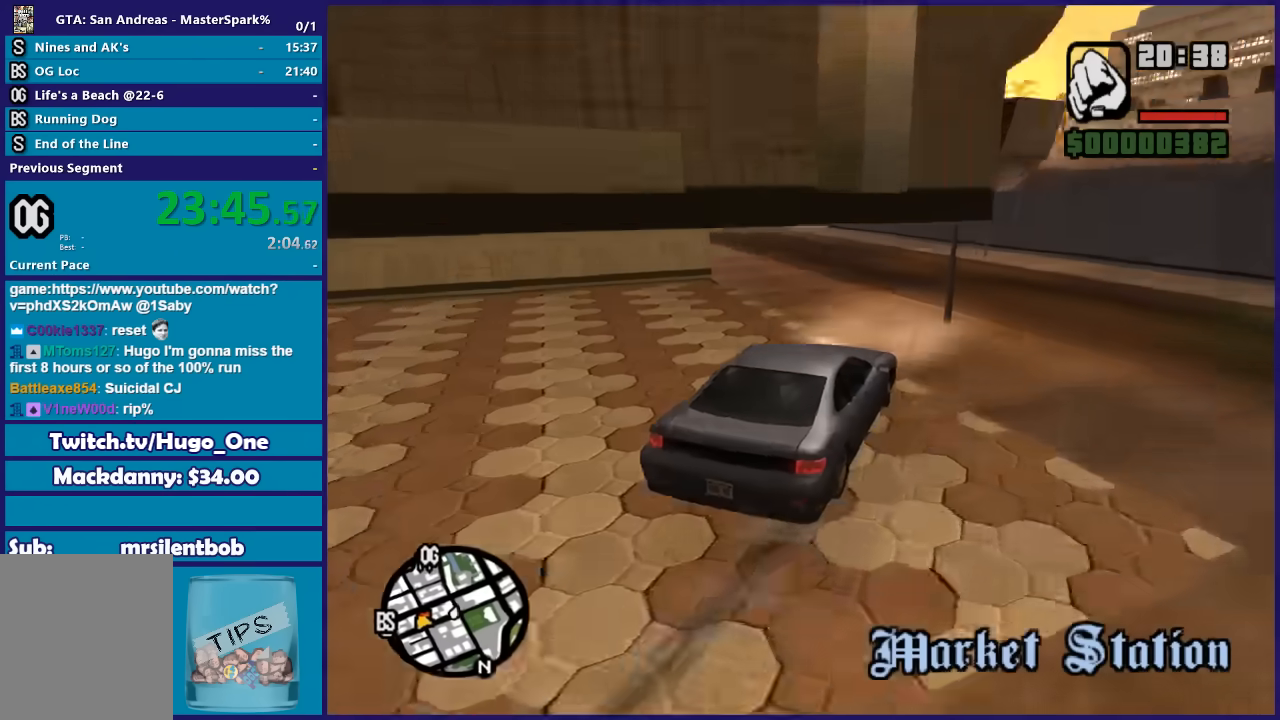
{"buttons": ["R2"], "left_stick": "center", "right_stick": "down-left", "button_events": [[200, "R2", "down"]]}
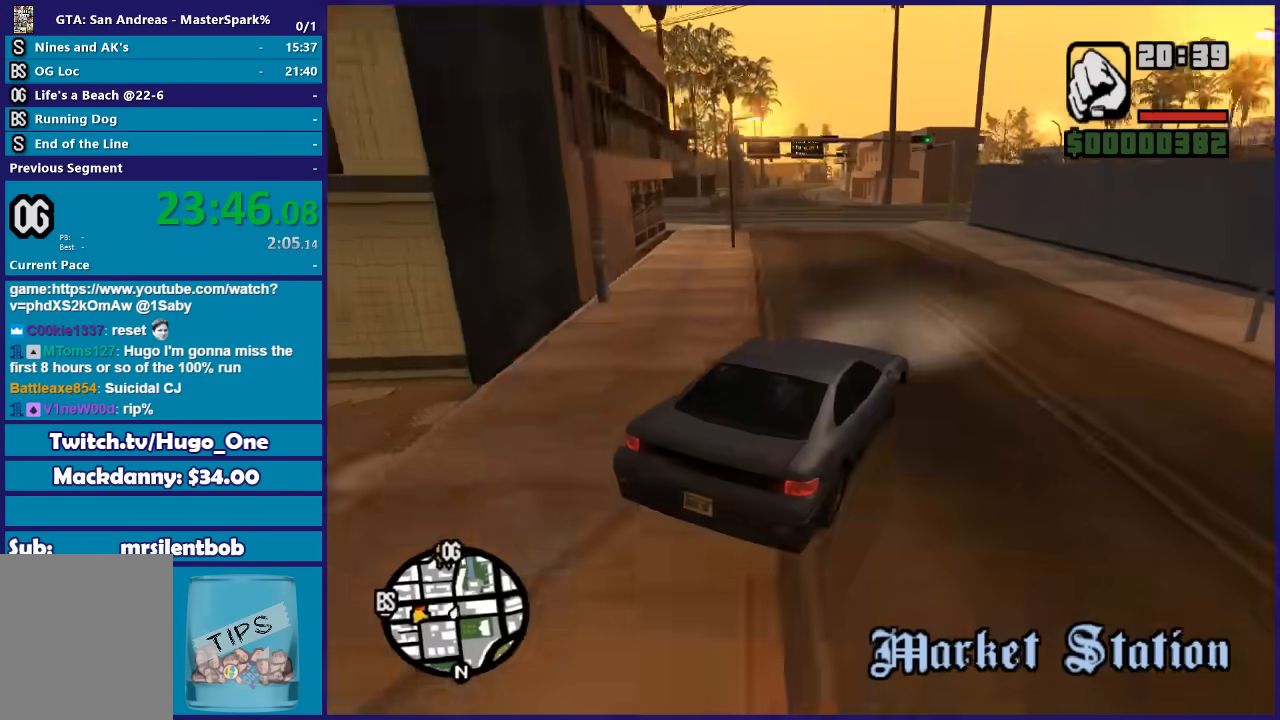
{"buttons": ["R2"], "left_stick": "center", "right_stick": "down-left", "button_events": []}
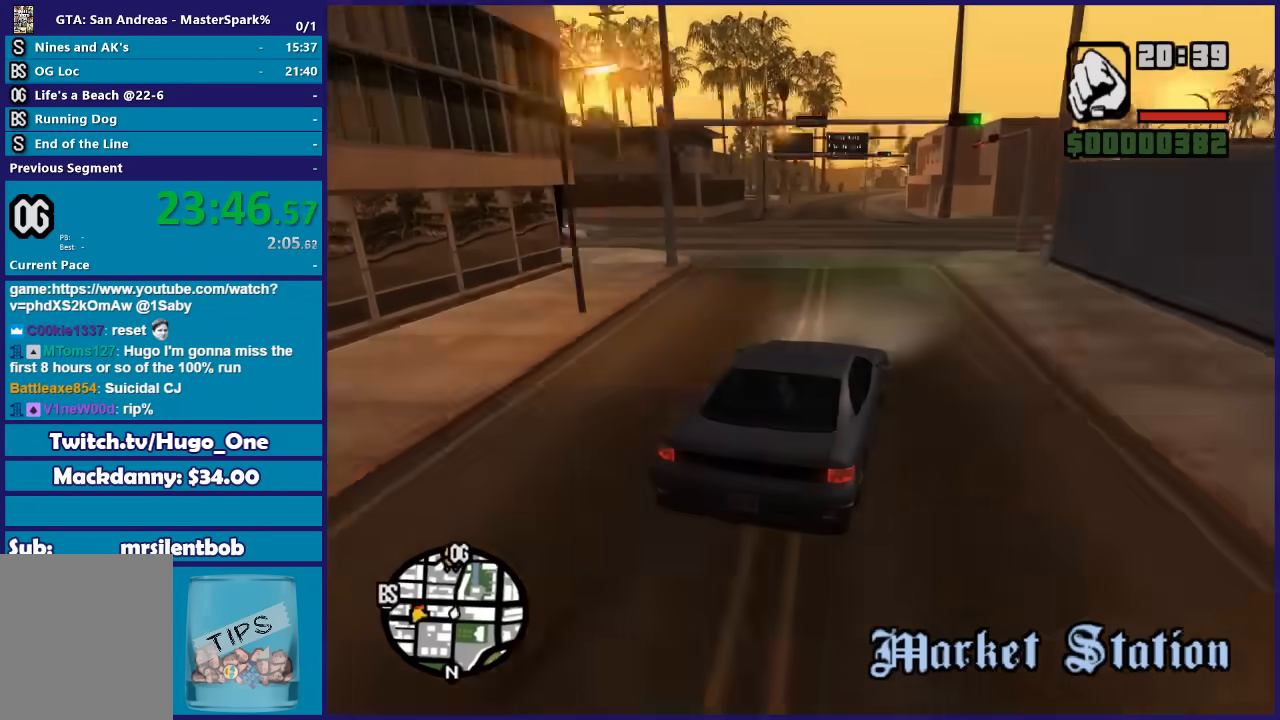
{"buttons": ["R2"], "left_stick": "center", "right_stick": "down-left", "button_events": []}
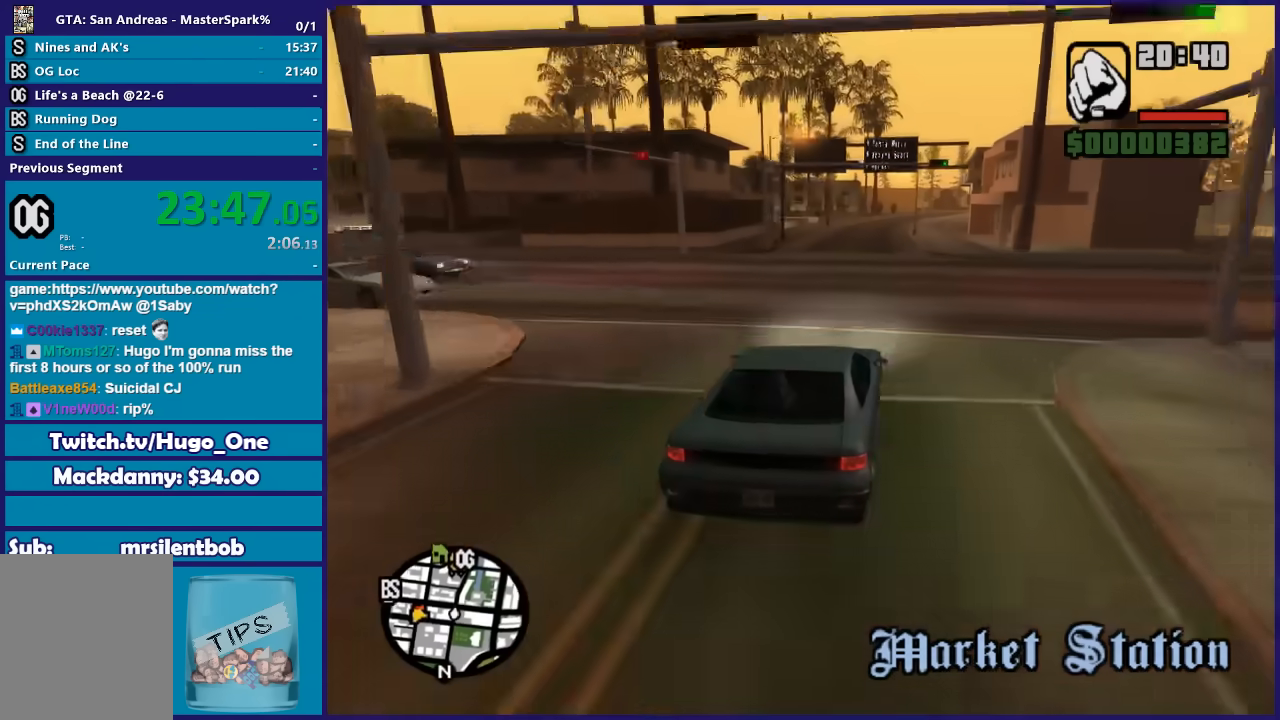
{"buttons": ["R2"], "left_stick": "center", "right_stick": "down-left", "button_events": []}
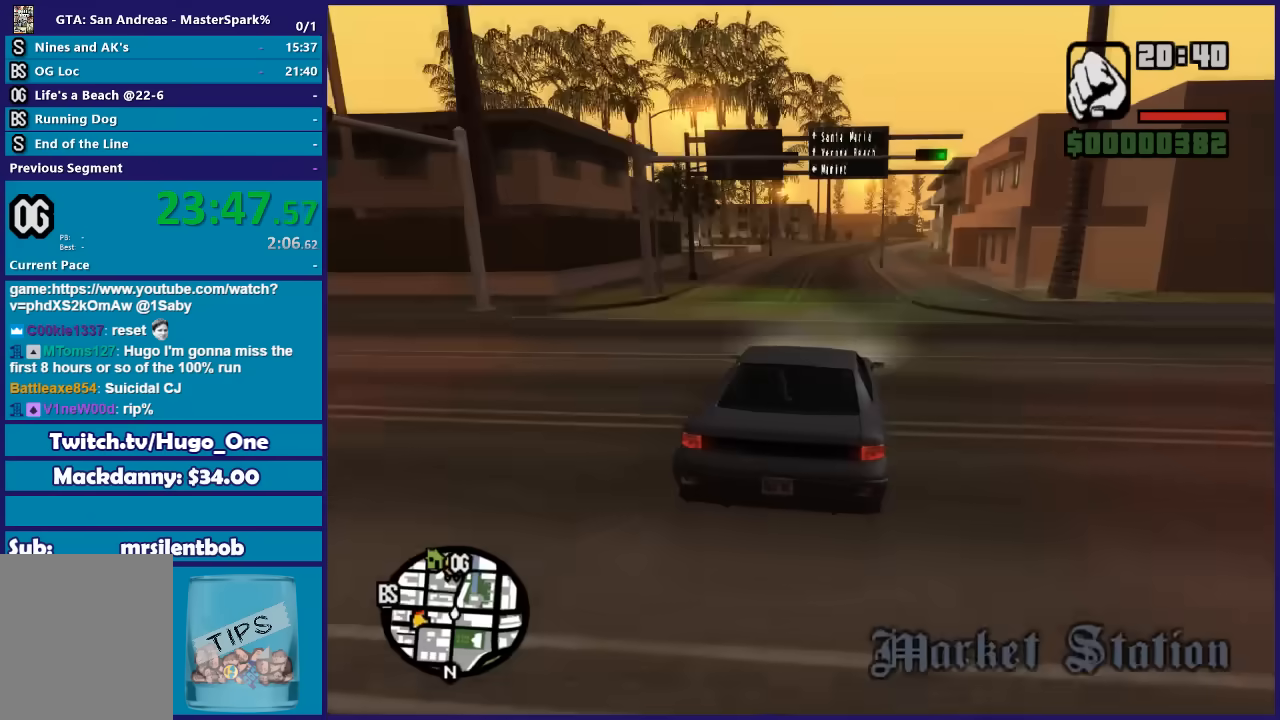
{"buttons": ["R2"], "left_stick": "center", "right_stick": "down-left", "button_events": []}
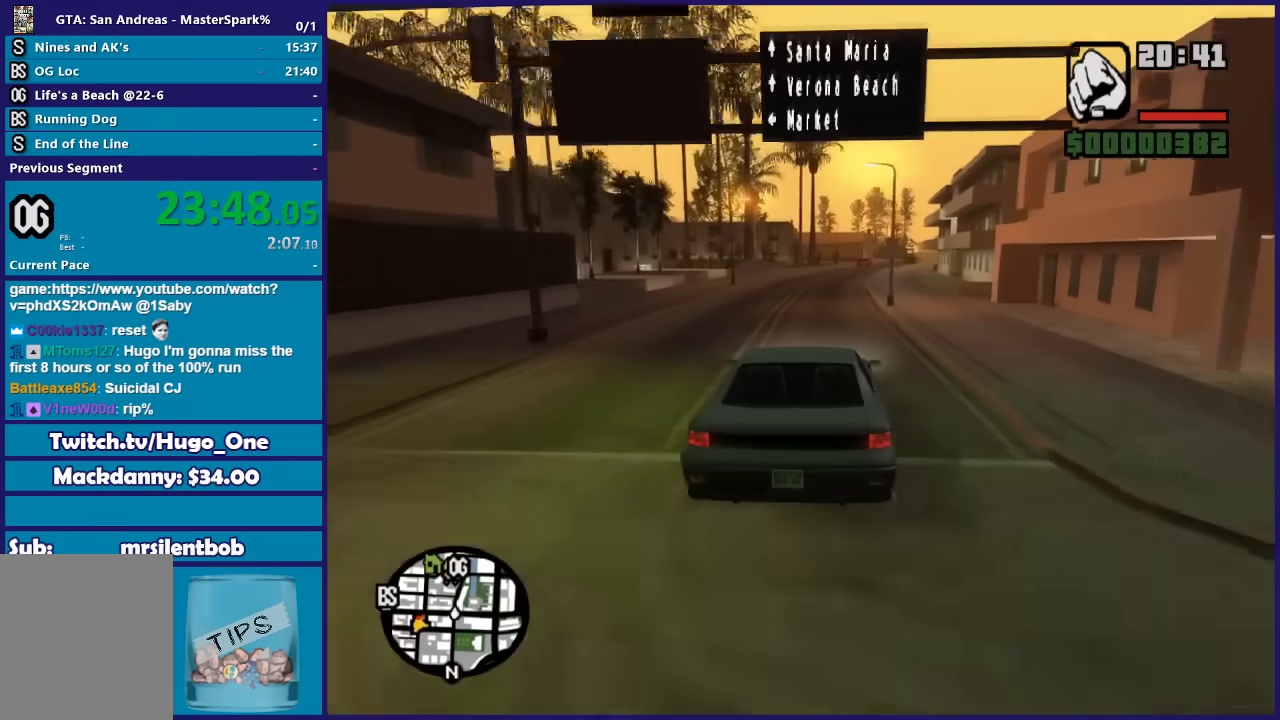
{"buttons": ["R2"], "left_stick": "center", "right_stick": "down-left", "button_events": []}
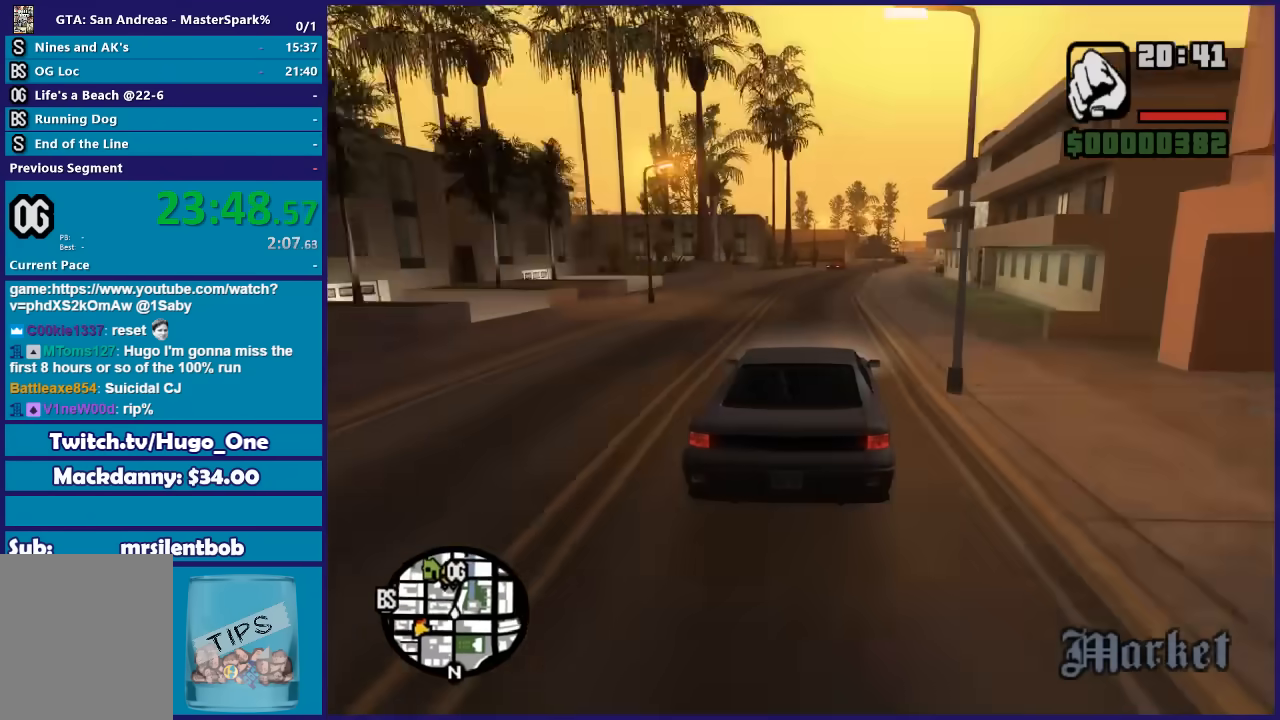
{"buttons": ["R2"], "left_stick": "center", "right_stick": "down-left", "button_events": []}
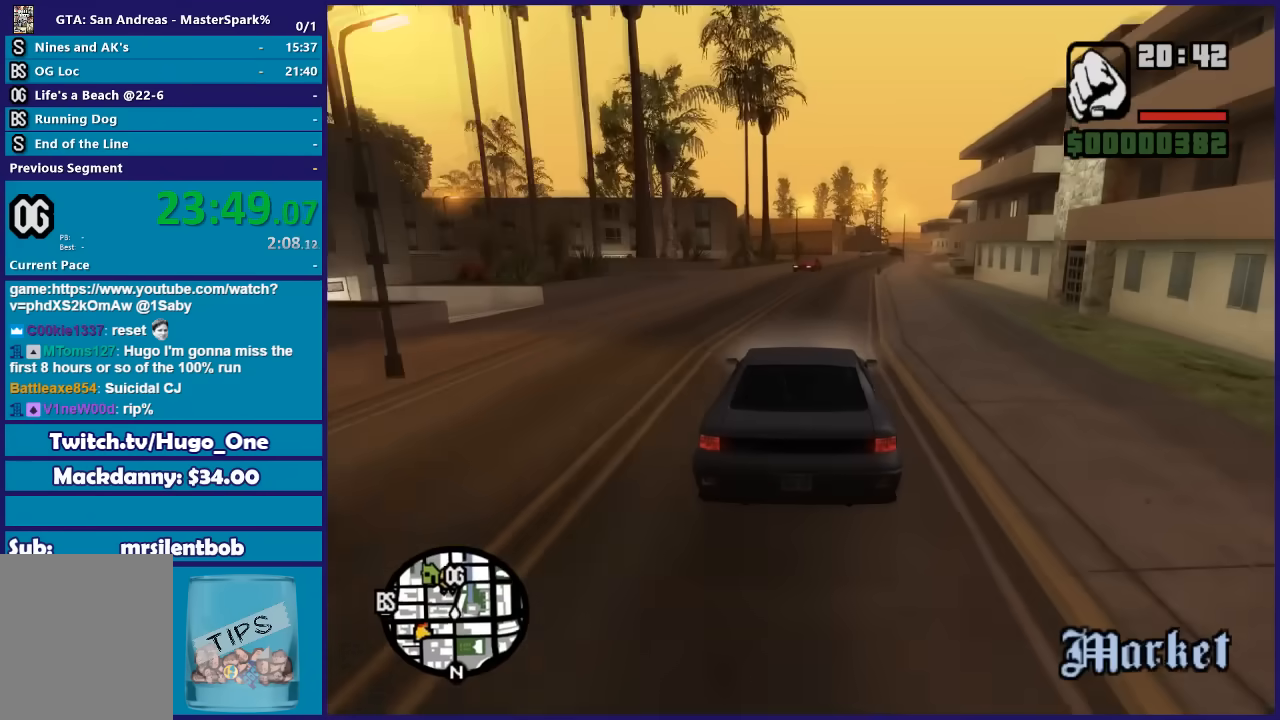
{"buttons": ["R2"], "left_stick": "center", "right_stick": "down-left", "button_events": []}
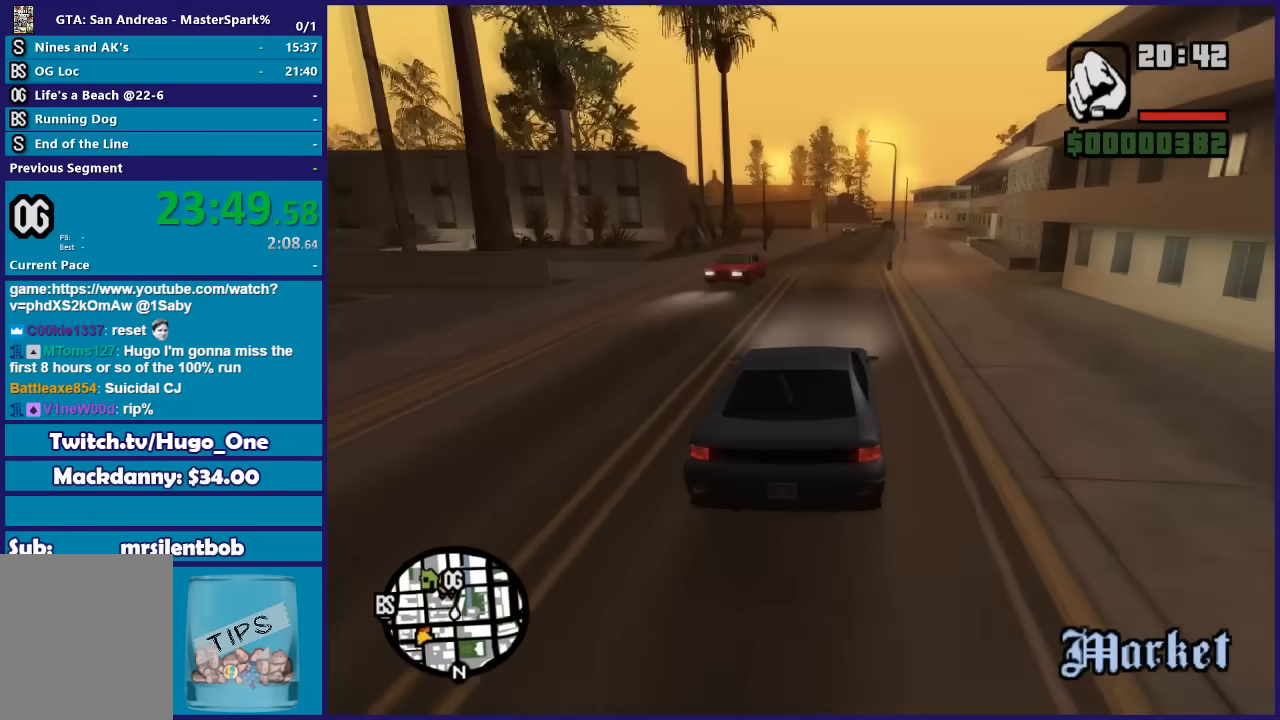
{"buttons": ["R2"], "left_stick": "left", "right_stick": "down-left", "button_events": []}
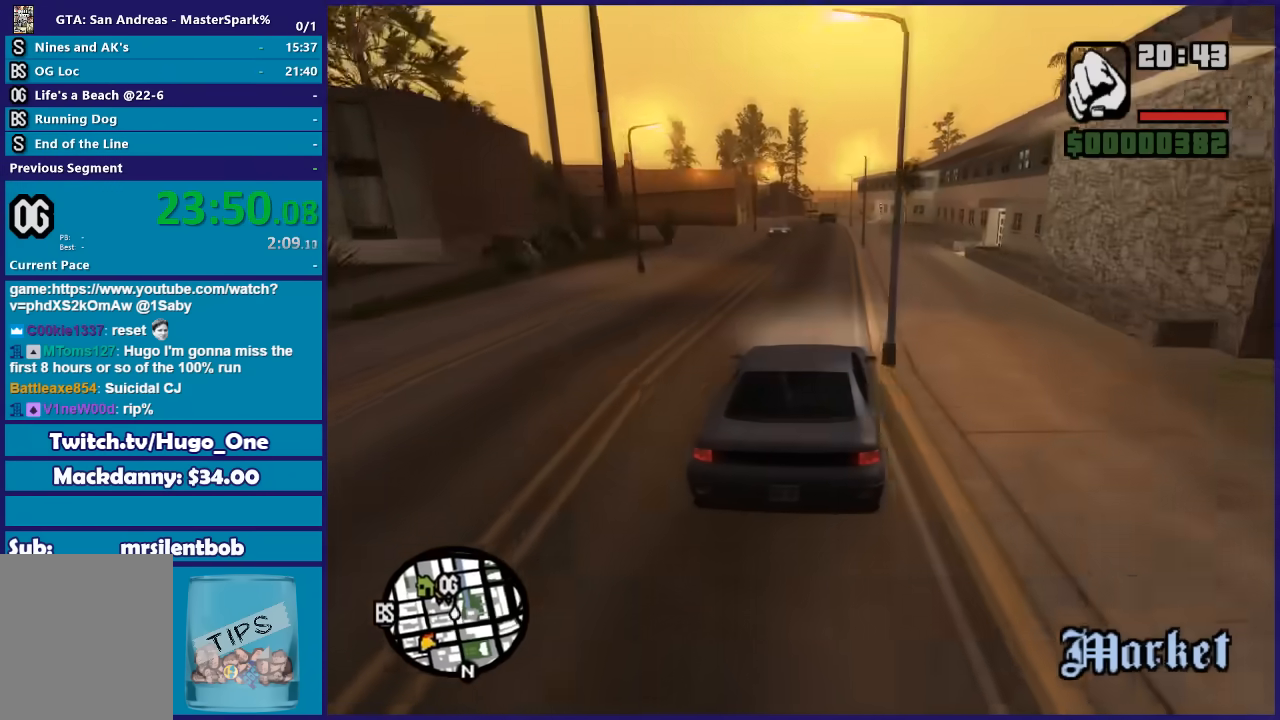
{"buttons": ["R2"], "left_stick": "left", "right_stick": "down-left", "button_events": []}
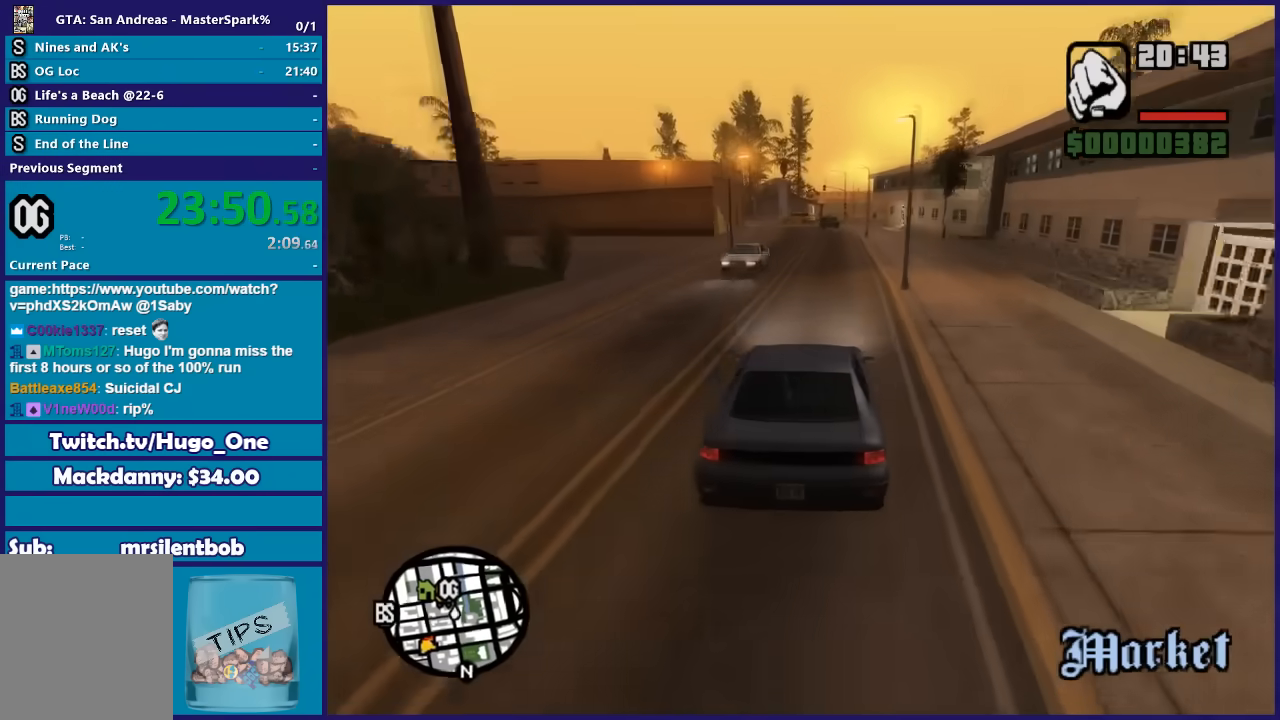
{"buttons": ["R2"], "left_stick": "center", "right_stick": "down-left", "button_events": []}
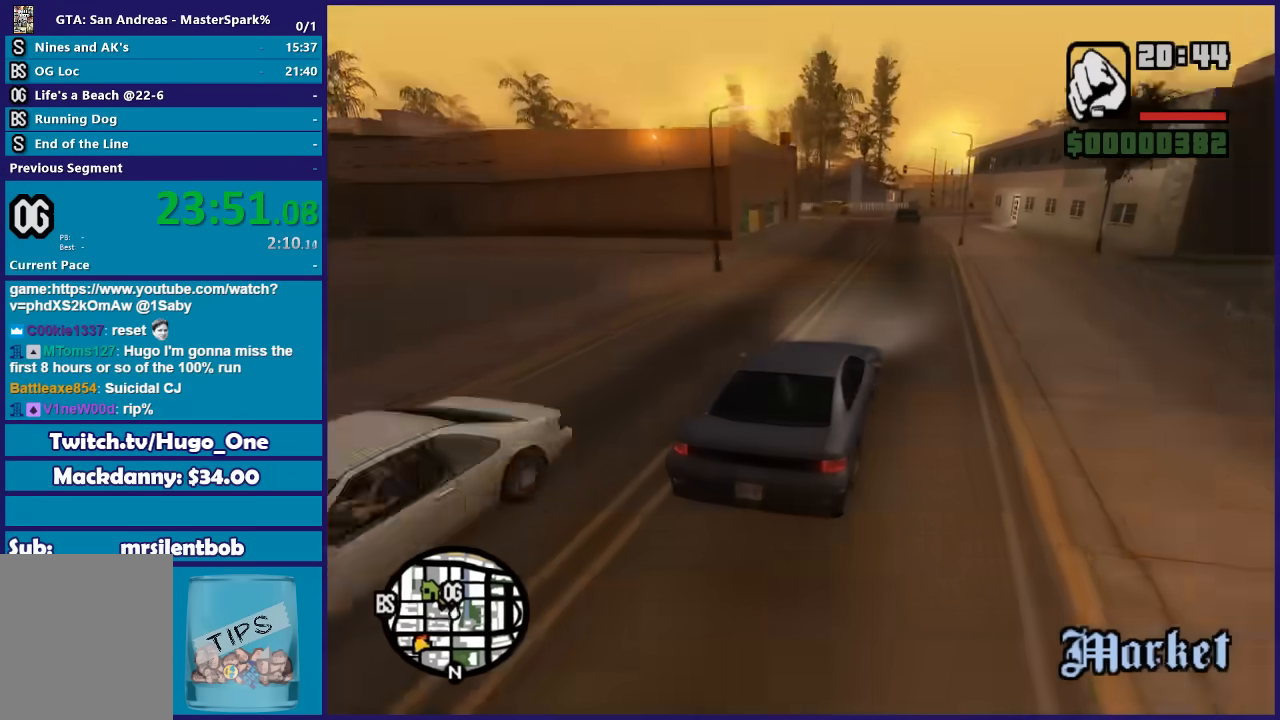
{"buttons": [], "left_stick": "center", "right_stick": "down-left", "button_events": [[367, "L2", "down"], [400, "R2", "up"], [500, "L2", "up"]]}
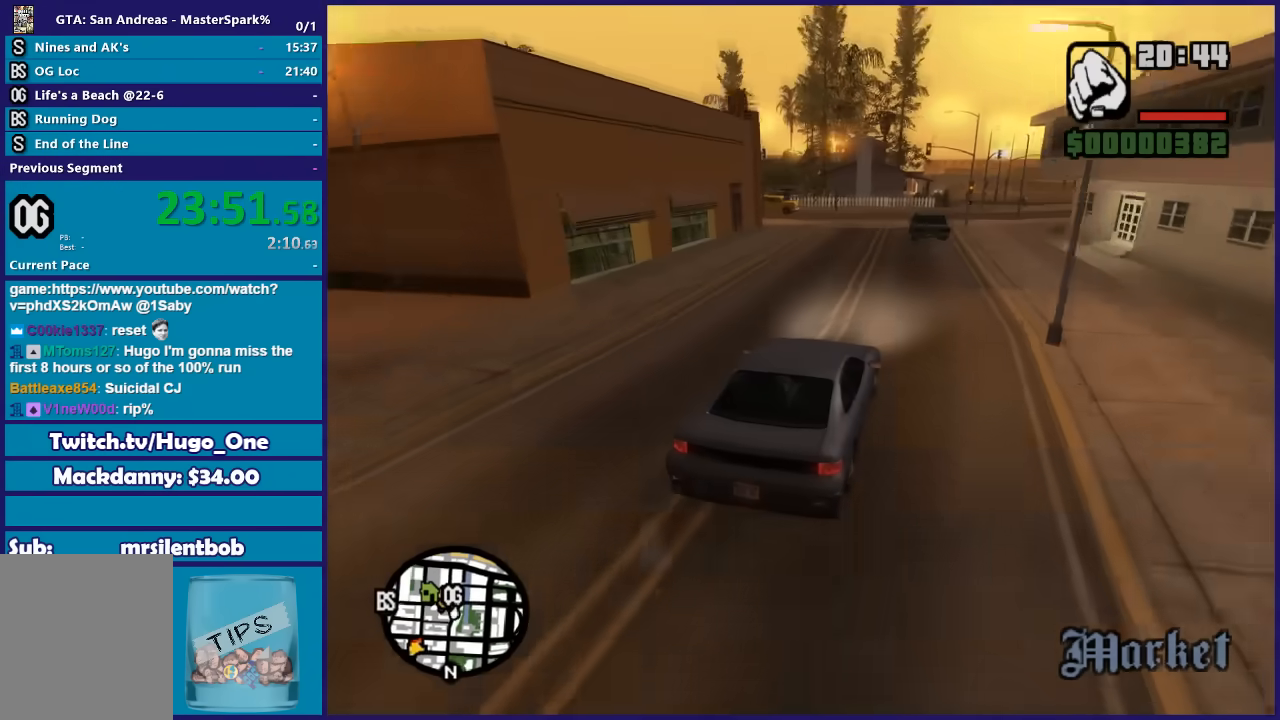
{"buttons": [], "left_stick": "left", "right_stick": "down-left", "button_events": [[67, "L2", "down"], [200, "L2", "up"], [334, "L2", "down"], [501, "L2", "up"]]}
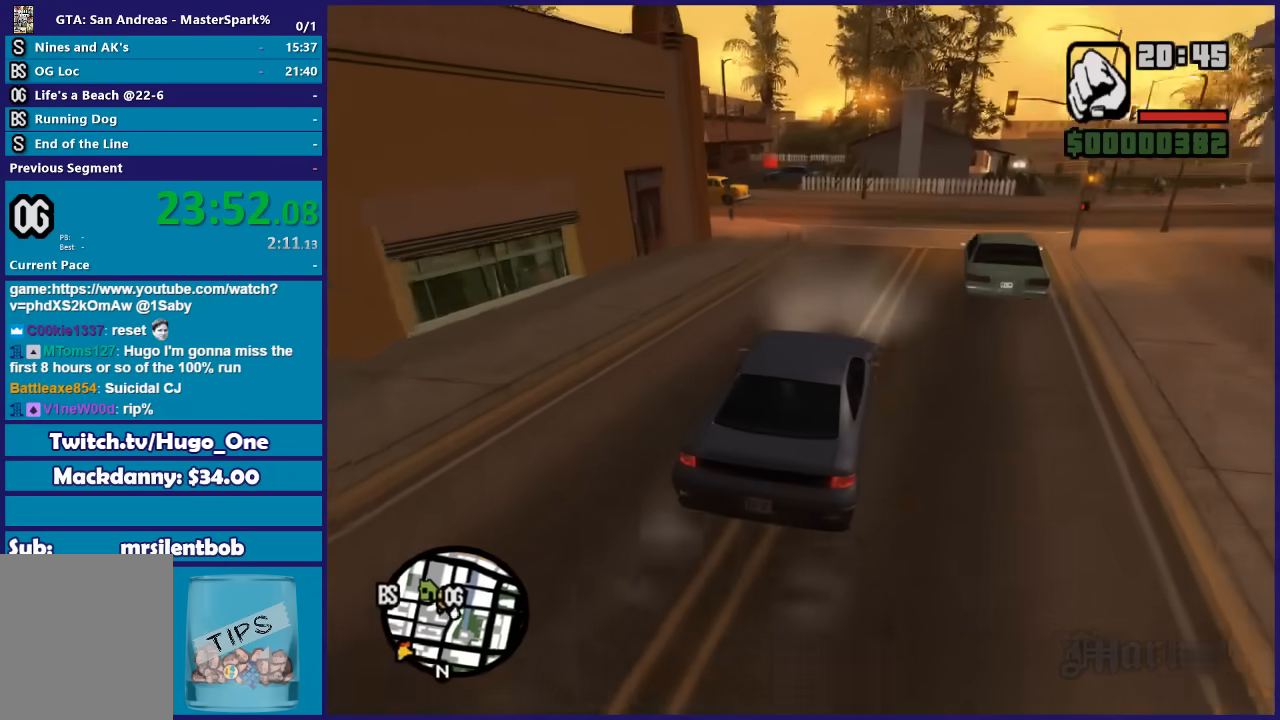
{"buttons": [], "left_stick": "left", "right_stick": "down-left", "button_events": []}
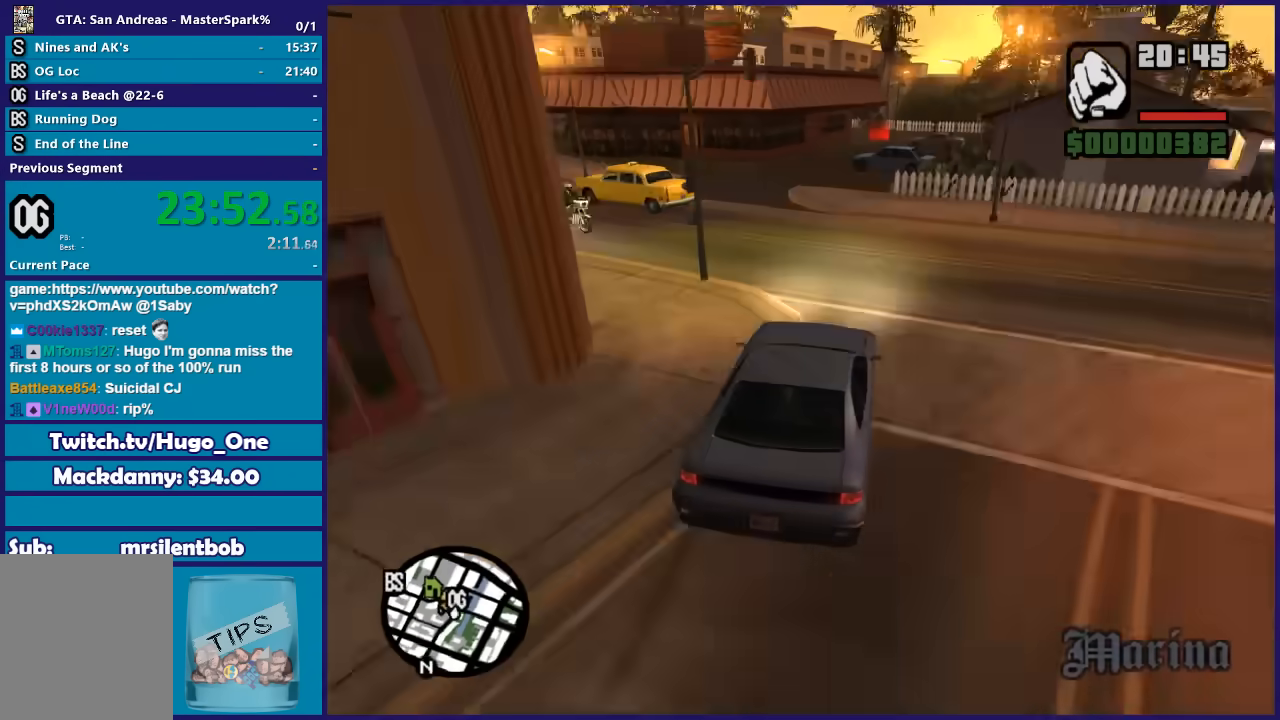
{"buttons": ["R2"], "left_stick": "center", "right_stick": "down-left", "button_events": [[167, "R2", "down"]]}
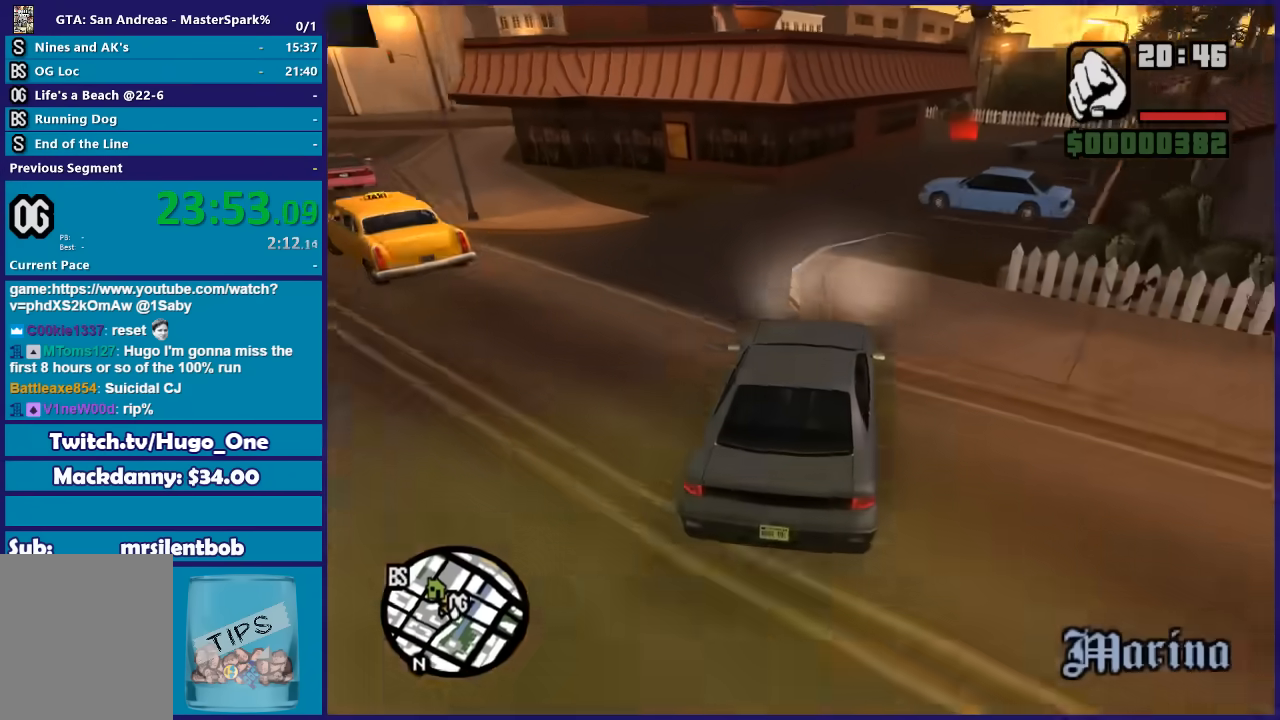
{"buttons": ["L2"], "left_stick": "right", "right_stick": "down", "button_events": [[66, "R2", "up"], [200, "L2", "down"], [267, "L2", "up"], [400, "L2", "down"]]}